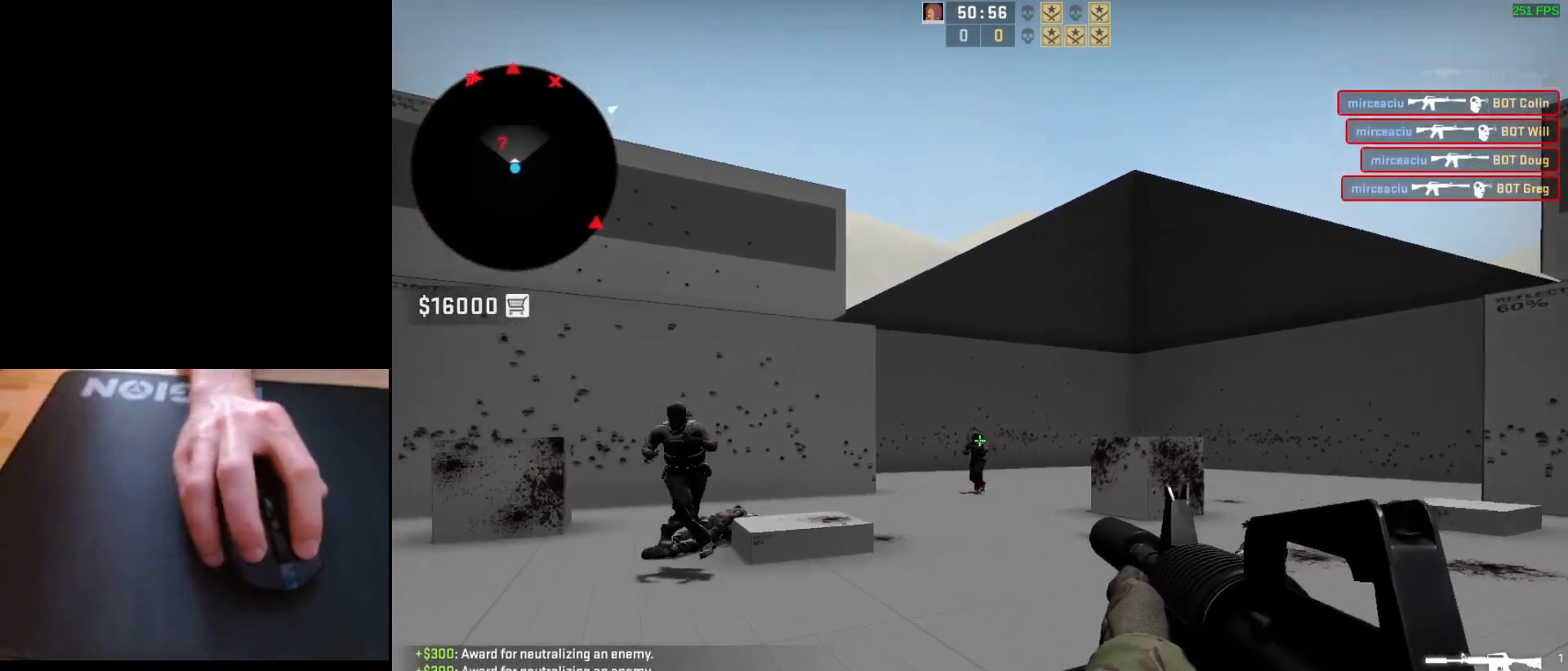
Gameplay with keyboard and mouse; each line is a JSON object with the keys and mouse buttons held at the frame after it. "events" lists presses ("down") and releases ("up") of "a", "ctrl", "d", "e", "q", "s", "shift", "space", "w", "mouse_left", "mouse_wheel", "mouse_right", "mouse_mb4" and "mouse_mb5" between this image and that frame as [ms after this image, input, new state], when the widget could be followed in between. "mouse_left", "mouse_wheel", "mouse_right", "mouse_mb4", "mouse_mb5" = the "left", "wheel", "right", "mb4", "mb5" buttons of the "mouse" list. No other keys are recorded. "wheel" means that the mouse wheel is clicked or scrolled. Mouse movement is not recorded.
{"keys": [], "mouse": ["left"], "events": [[100, "mouse_left", "down"]]}
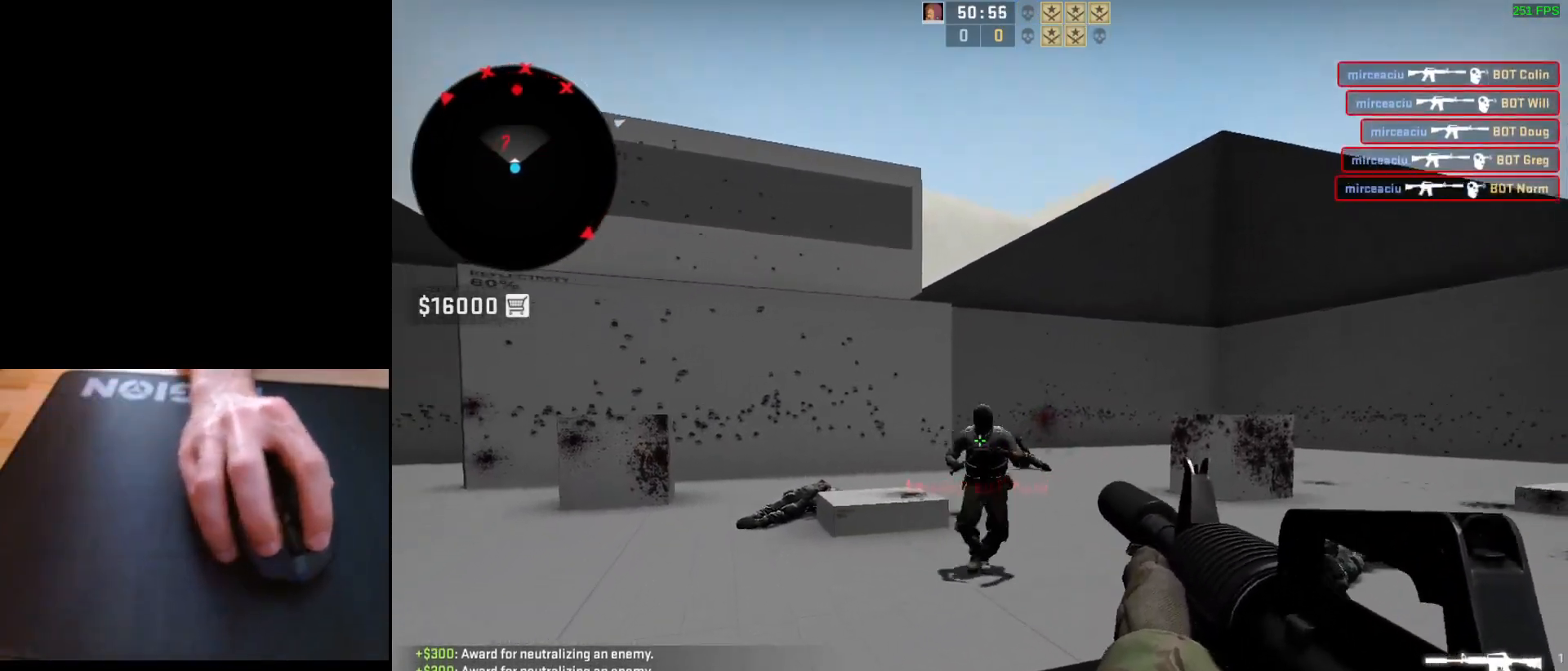
{"keys": ["a"], "mouse": [], "events": [[300, "mouse_left", "up"], [467, "a", "down"]]}
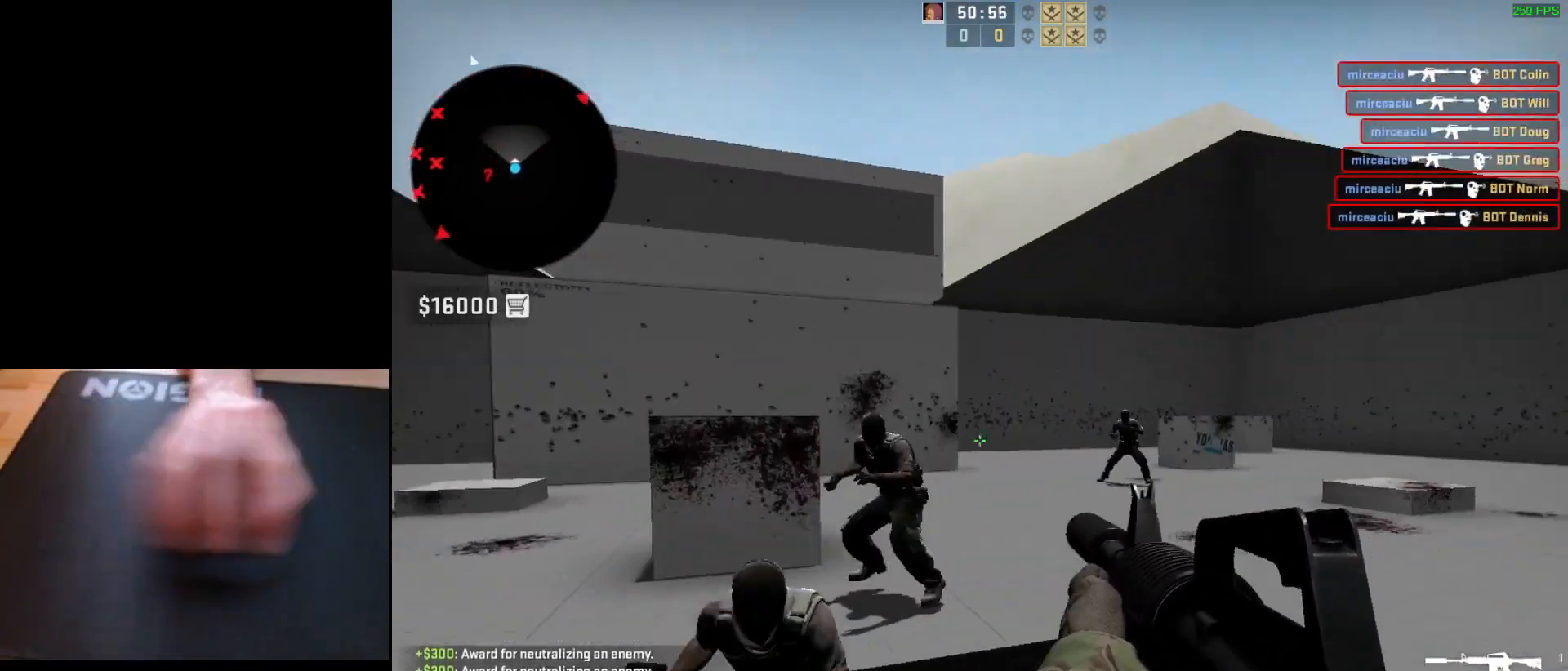
{"keys": [], "mouse": ["left"], "events": [[67, "d", "down"], [167, "a", "up"], [217, "d", "up"], [250, "a", "down"], [333, "d", "down"], [383, "a", "up"], [433, "mouse_left", "down"], [467, "d", "up"]]}
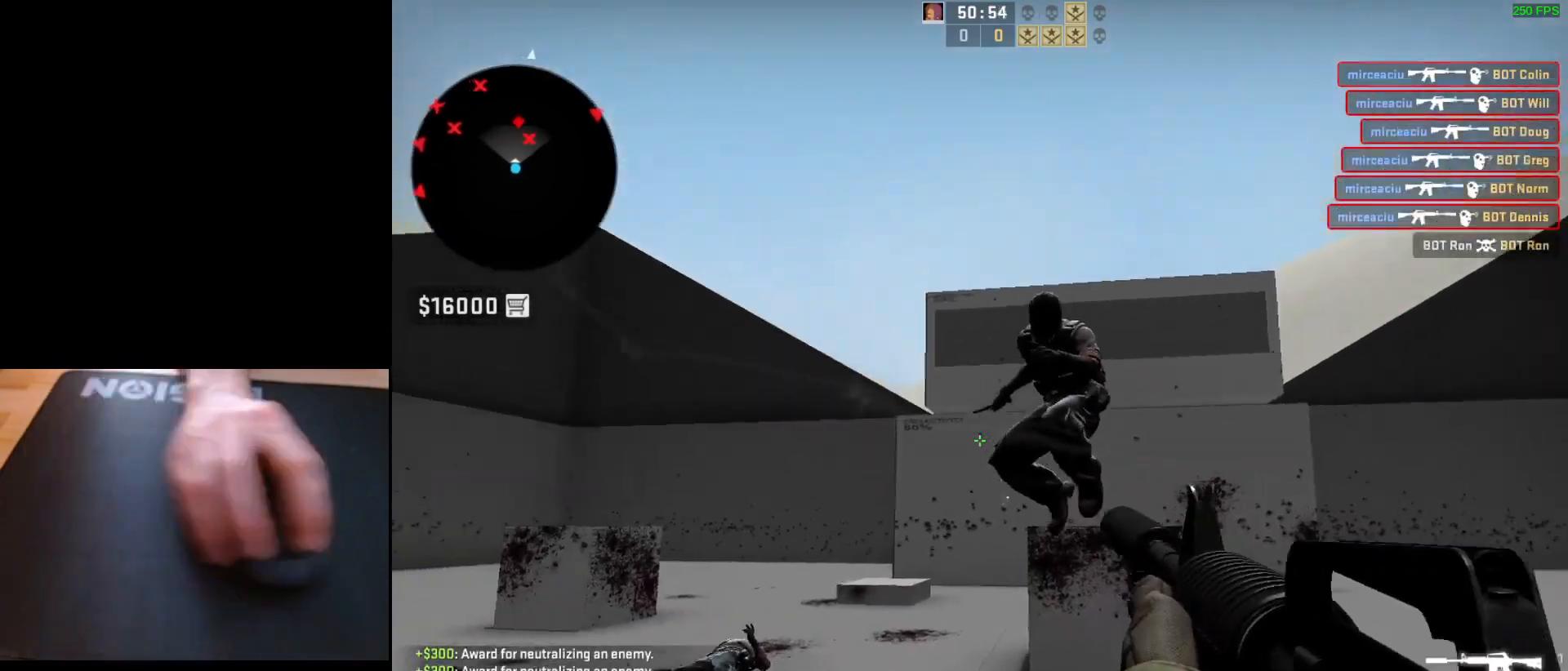
{"keys": [], "mouse": [], "events": [[450, "mouse_left", "up"]]}
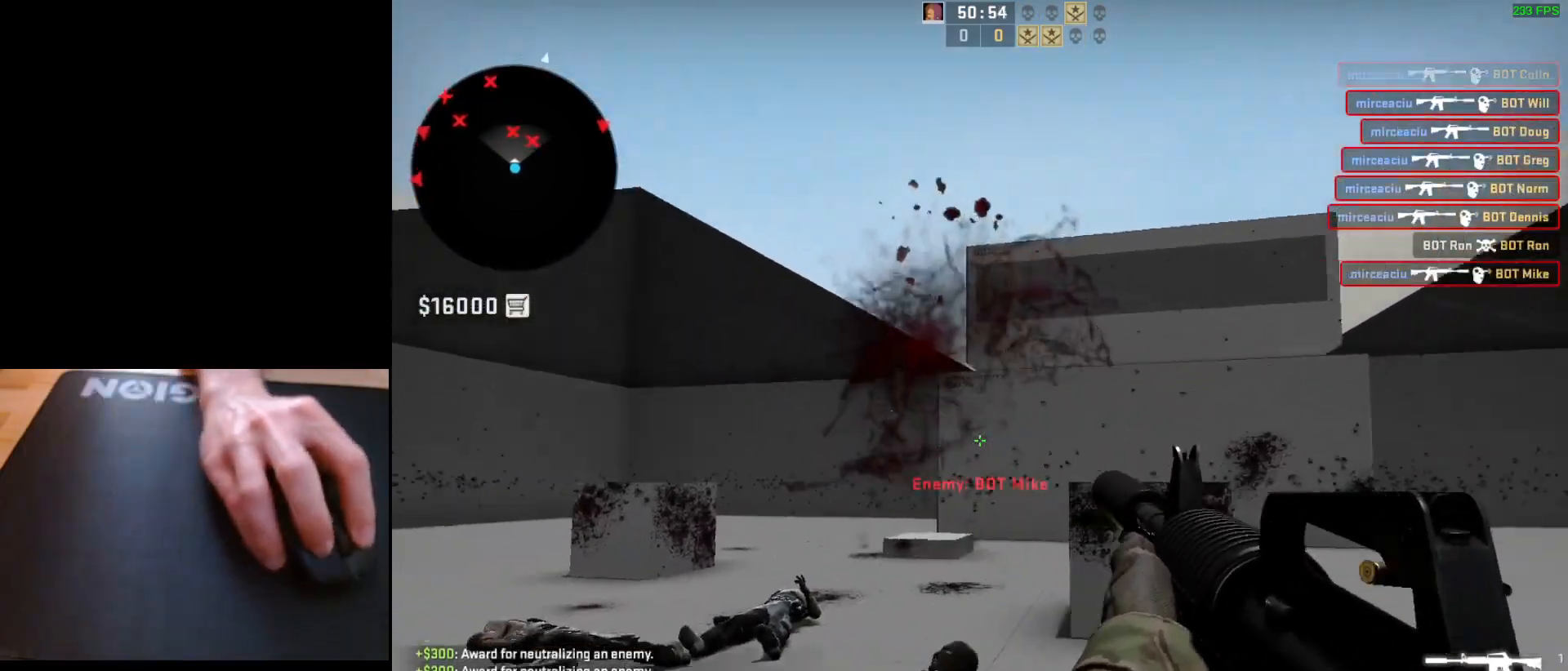
{"keys": ["a", "d"], "mouse": [], "events": [[50, "d", "down"], [133, "a", "down"], [200, "d", "up"], [267, "d", "down"], [317, "a", "up"], [383, "a", "down"], [400, "d", "up"], [500, "d", "down"]]}
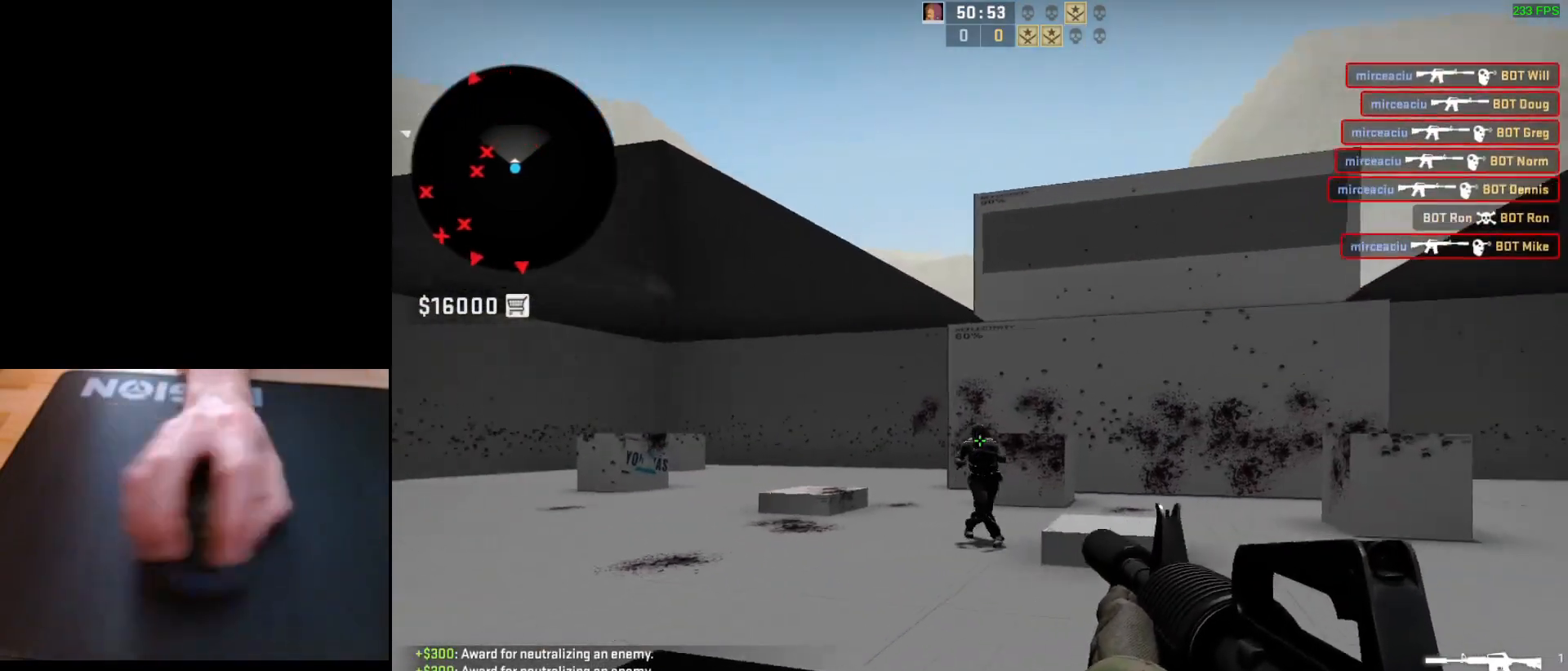
{"keys": [], "mouse": [], "events": [[33, "a", "up"], [100, "d", "up"], [150, "mouse_left", "down"], [433, "mouse_left", "up"]]}
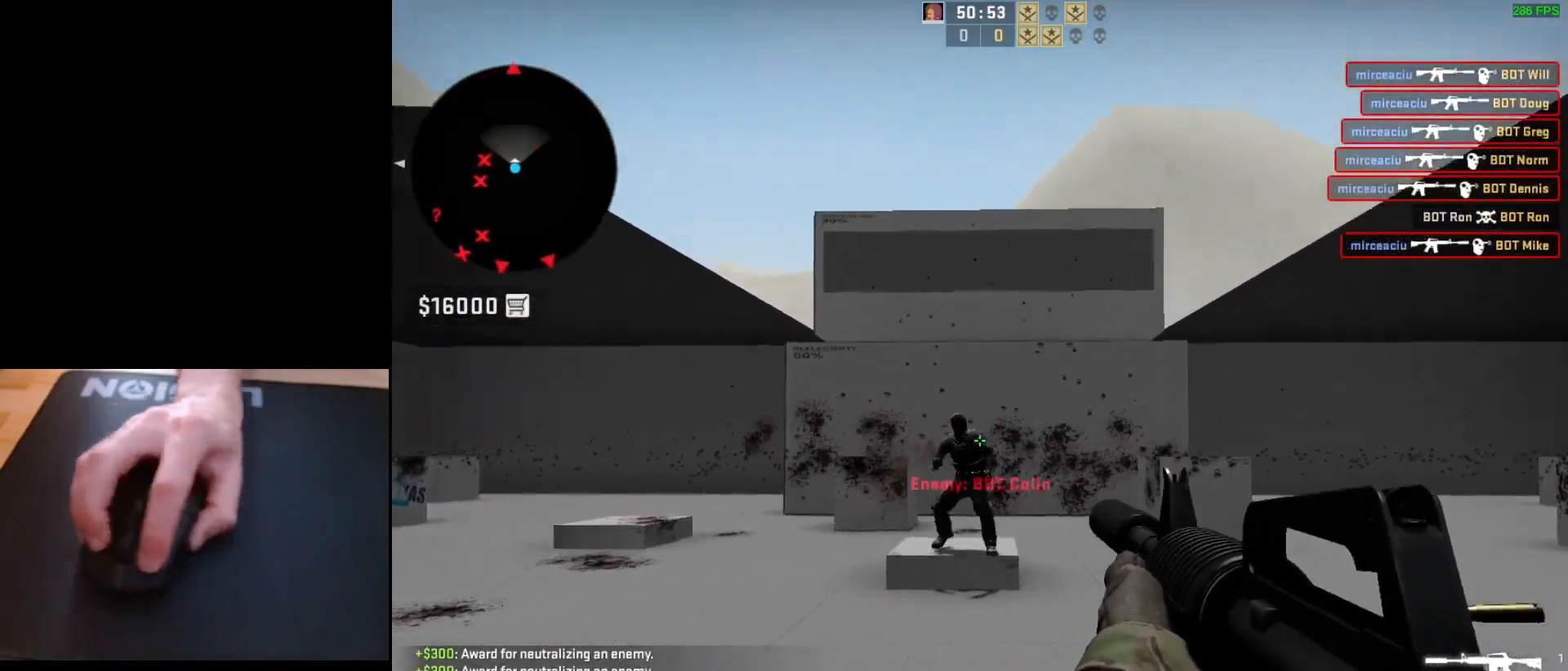
{"keys": ["a"], "mouse": ["left"], "events": [[283, "mouse_left", "down"], [500, "a", "down"]]}
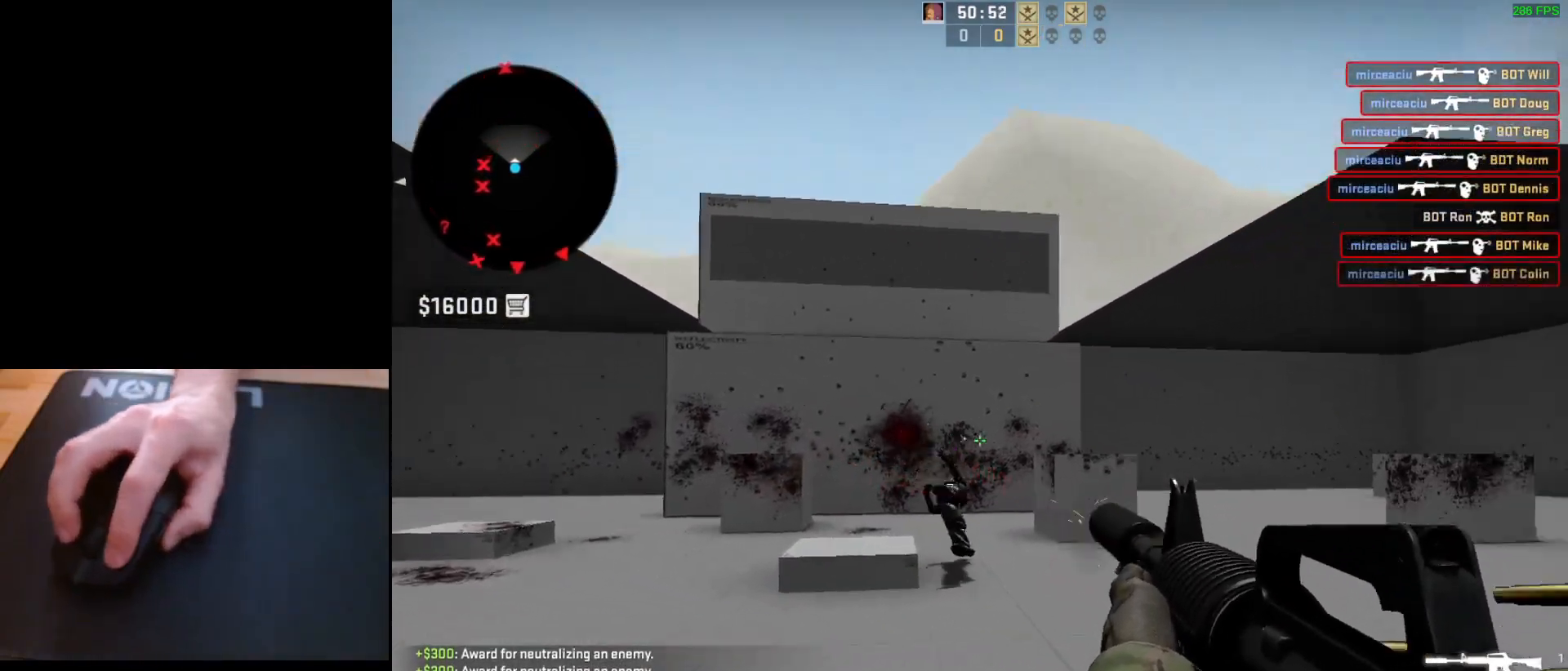
{"keys": ["d"], "mouse": [], "events": [[17, "mouse_left", "up"], [417, "a", "up"], [417, "d", "down"]]}
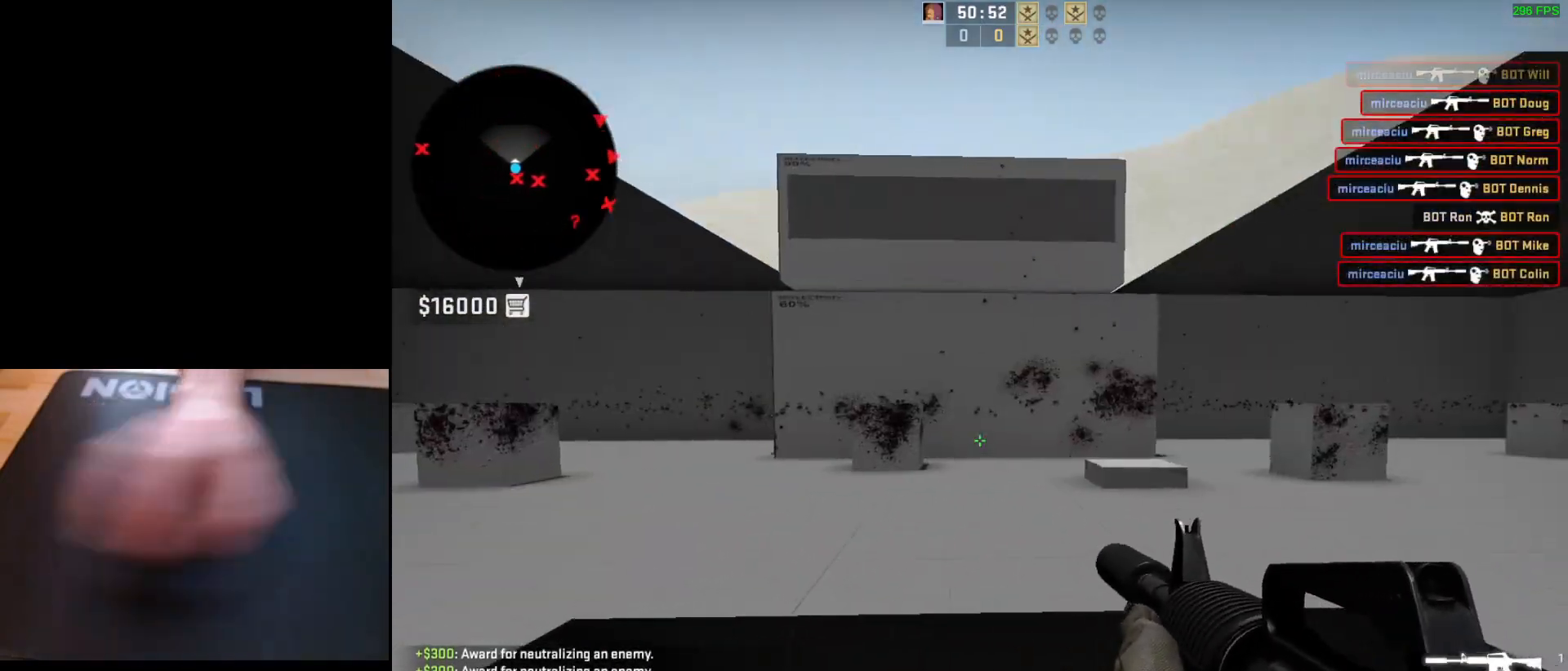
{"keys": ["d"], "mouse": [], "events": [[33, "a", "down"], [83, "d", "up"], [183, "d", "down"], [233, "a", "up"]]}
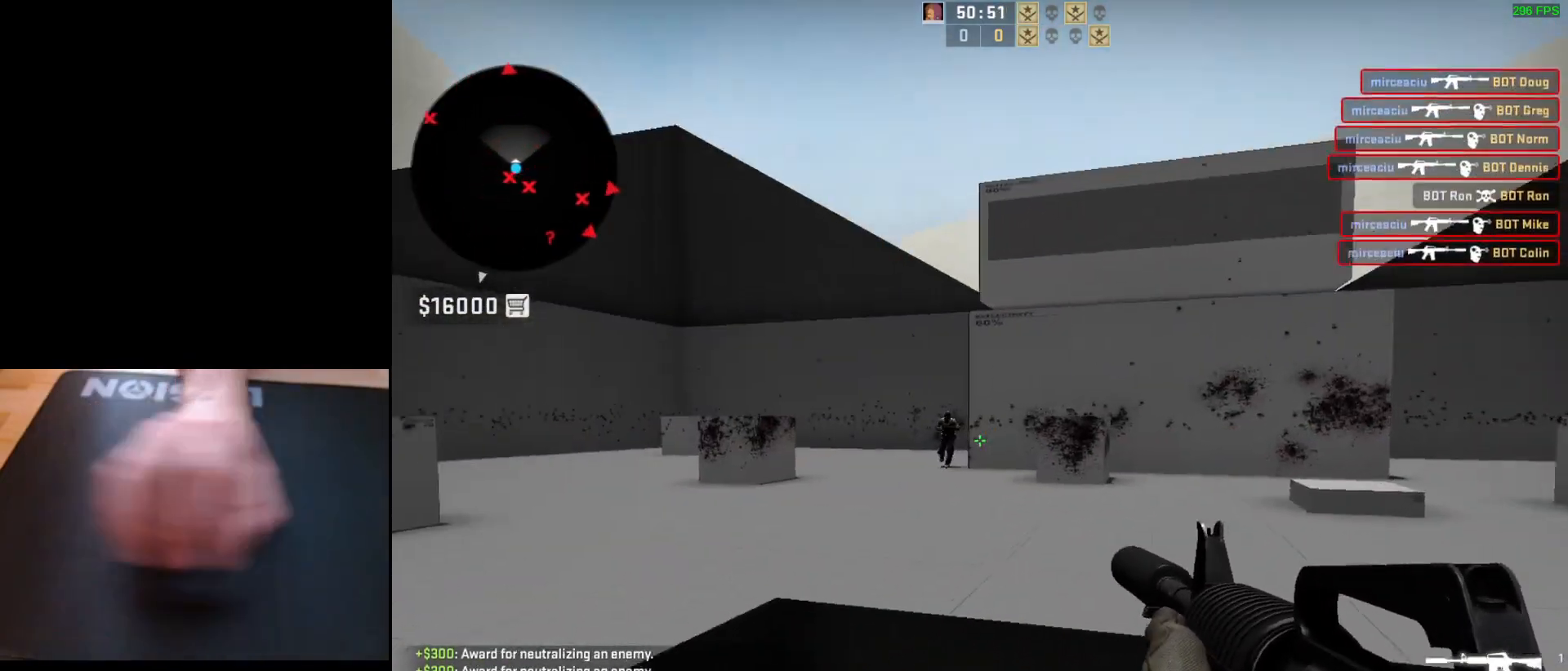
{"keys": [], "mouse": ["left"], "events": [[17, "a", "down"], [50, "d", "up"], [150, "d", "down"], [183, "a", "up"], [267, "a", "down"], [267, "d", "up"], [350, "d", "down"], [383, "mouse_left", "down"], [400, "a", "up"], [450, "d", "up"]]}
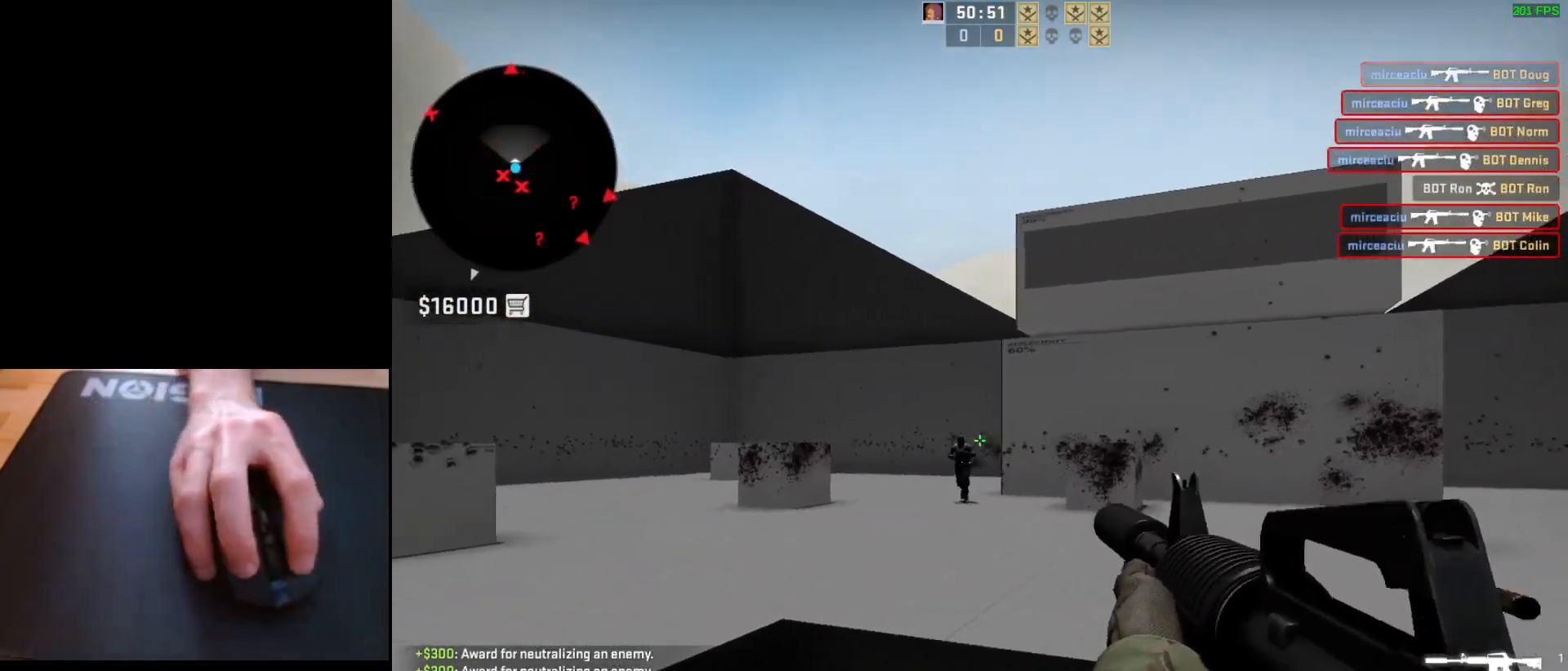
{"keys": [], "mouse": [], "events": [[67, "mouse_left", "up"], [267, "mouse_left", "down"], [433, "mouse_left", "up"]]}
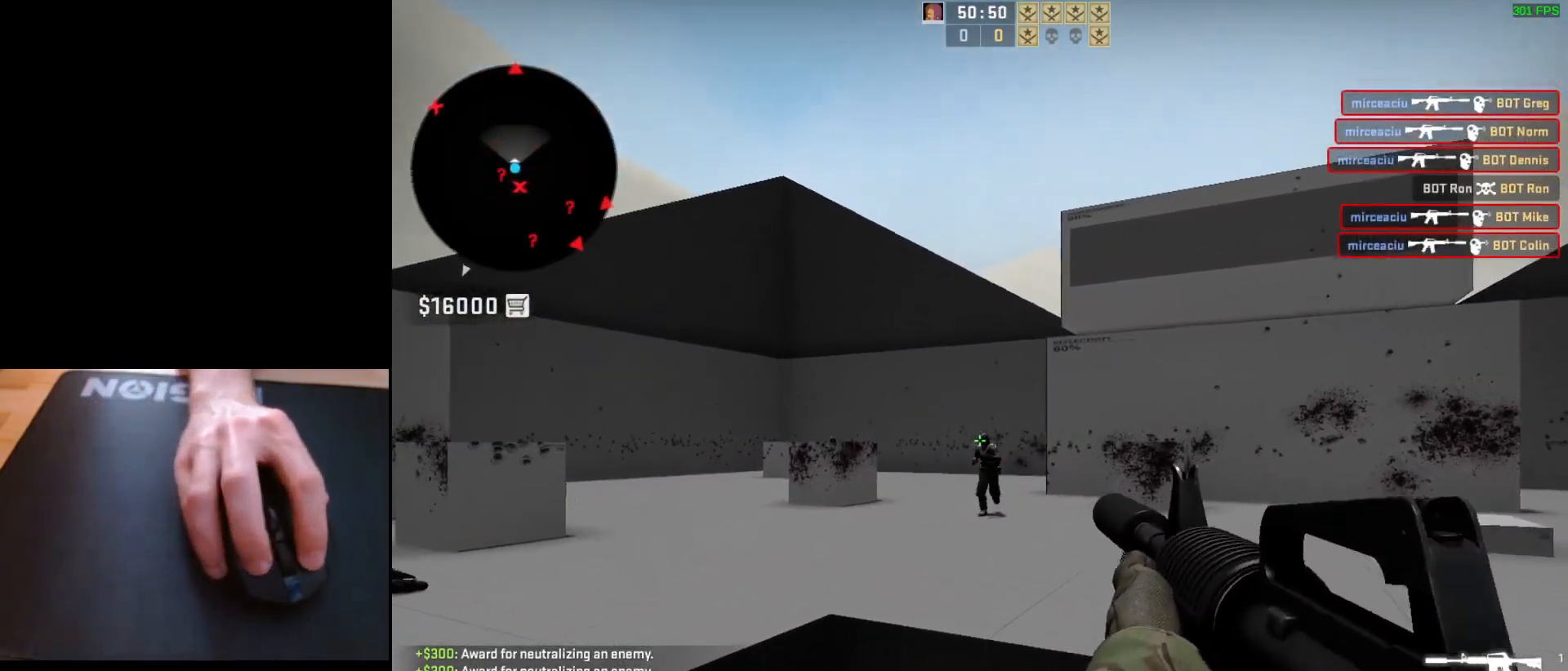
{"keys": ["d"], "mouse": [], "events": [[100, "mouse_left", "down"], [267, "mouse_left", "up"], [300, "d", "down"]]}
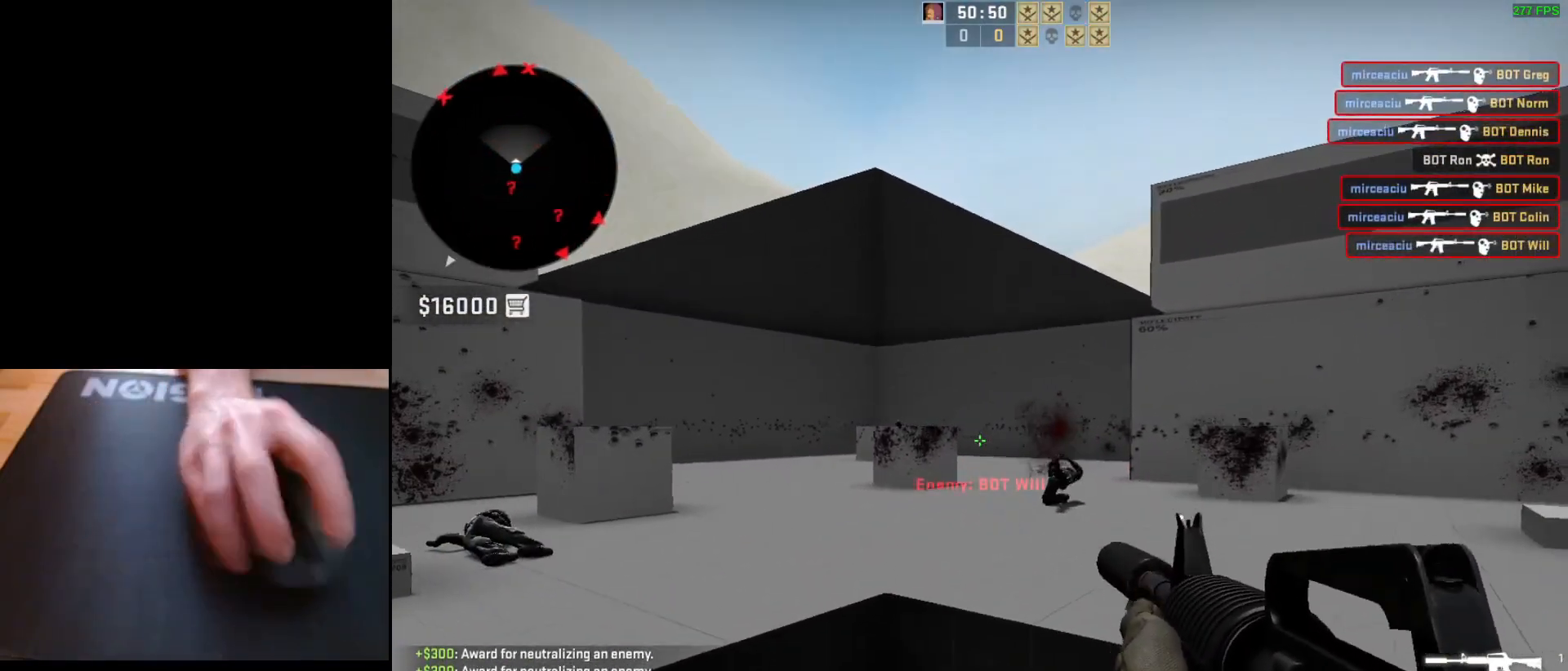
{"keys": ["a"], "mouse": [], "events": [[200, "d", "up"], [217, "a", "down"], [317, "d", "down"], [367, "a", "up"], [467, "d", "up"], [500, "a", "down"]]}
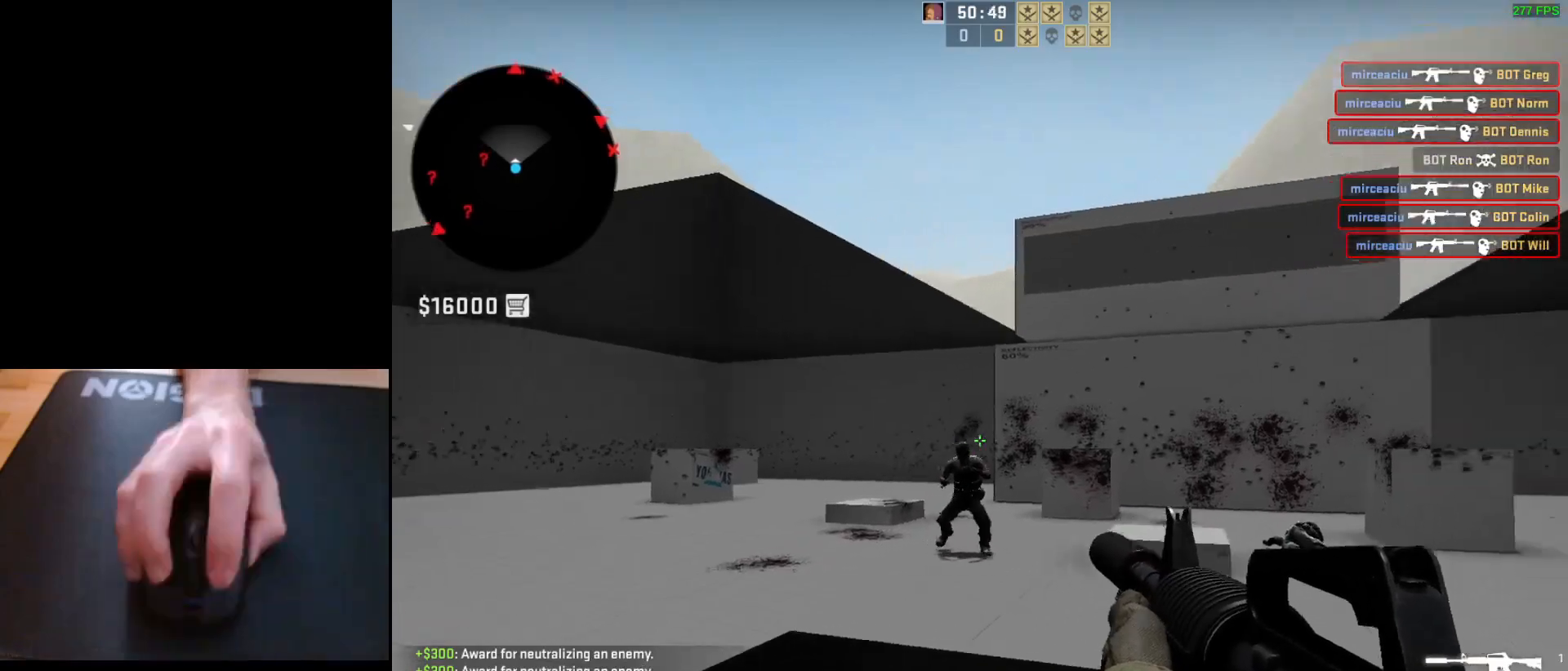
{"keys": ["d"], "mouse": [], "events": [[17, "mouse_left", "down"], [67, "d", "down"], [83, "a", "up"], [167, "d", "up"], [333, "mouse_left", "up"], [483, "d", "down"]]}
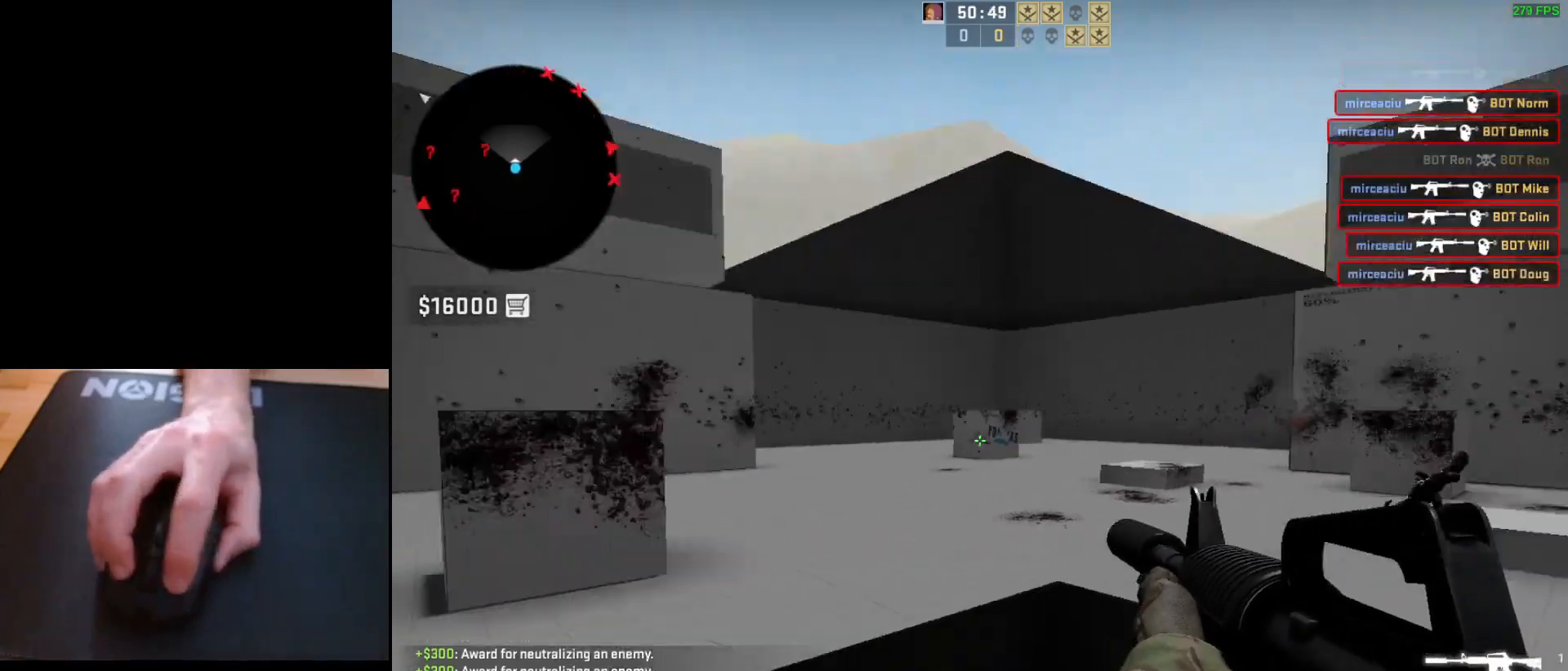
{"keys": ["d"], "mouse": [], "events": []}
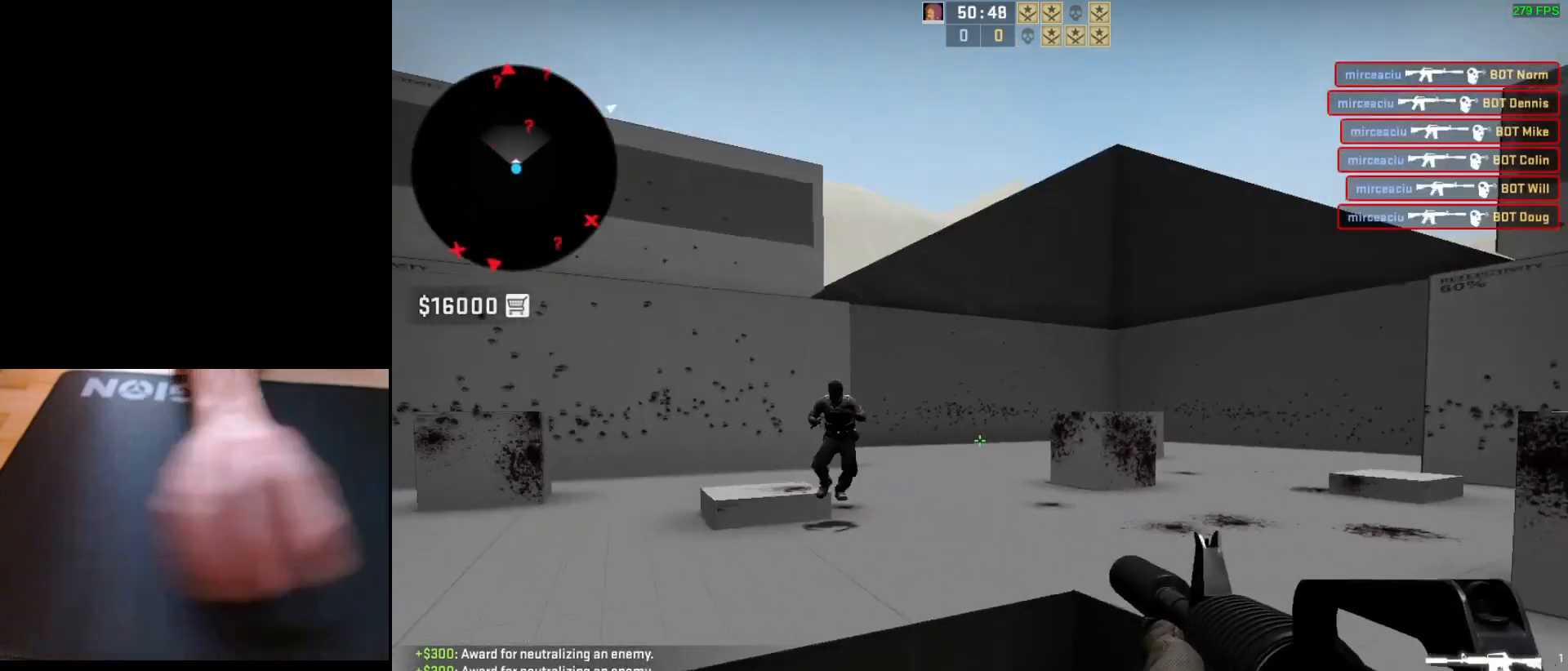
{"keys": [], "mouse": ["left"], "events": [[83, "a", "down"], [100, "d", "up"], [200, "d", "down"], [250, "a", "up"], [317, "mouse_left", "down"], [333, "d", "up"]]}
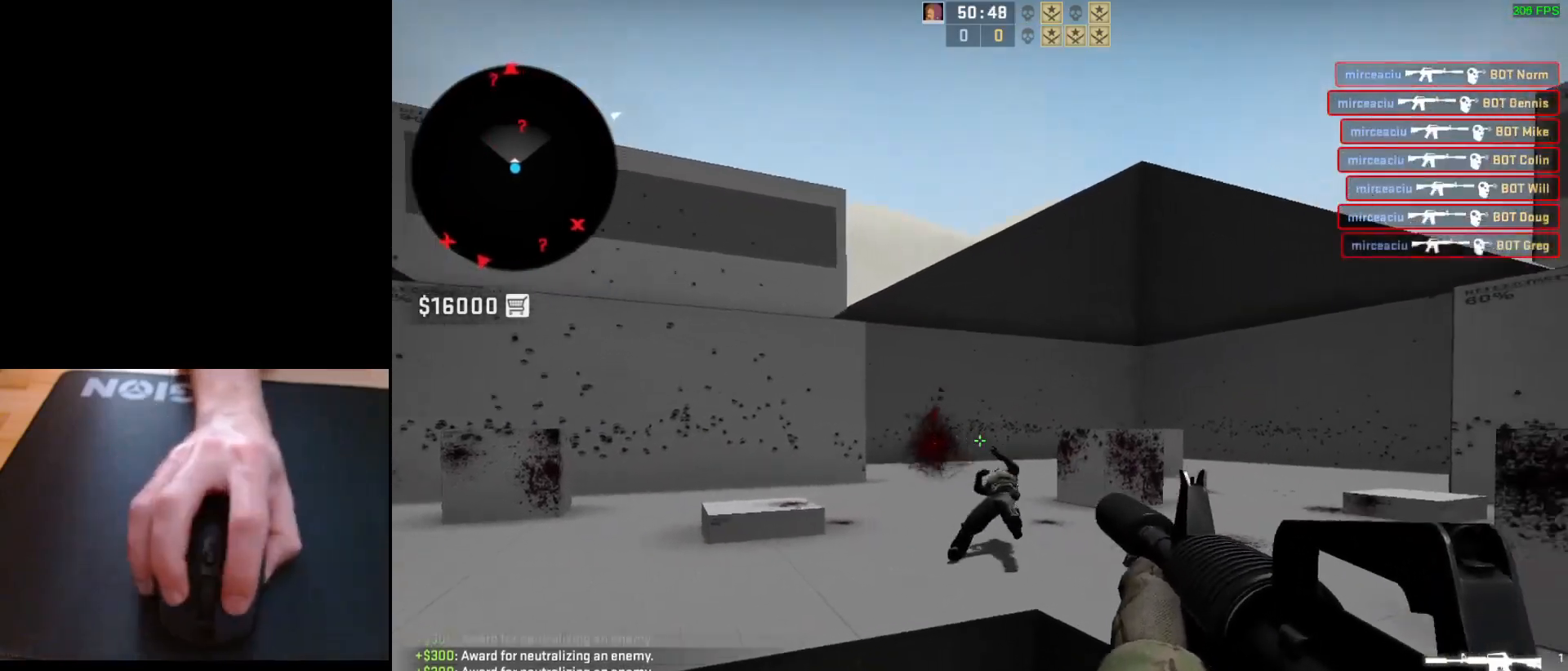
{"keys": ["a"], "mouse": [], "events": [[33, "mouse_left", "up"], [267, "d", "down"], [417, "a", "down"], [483, "d", "up"]]}
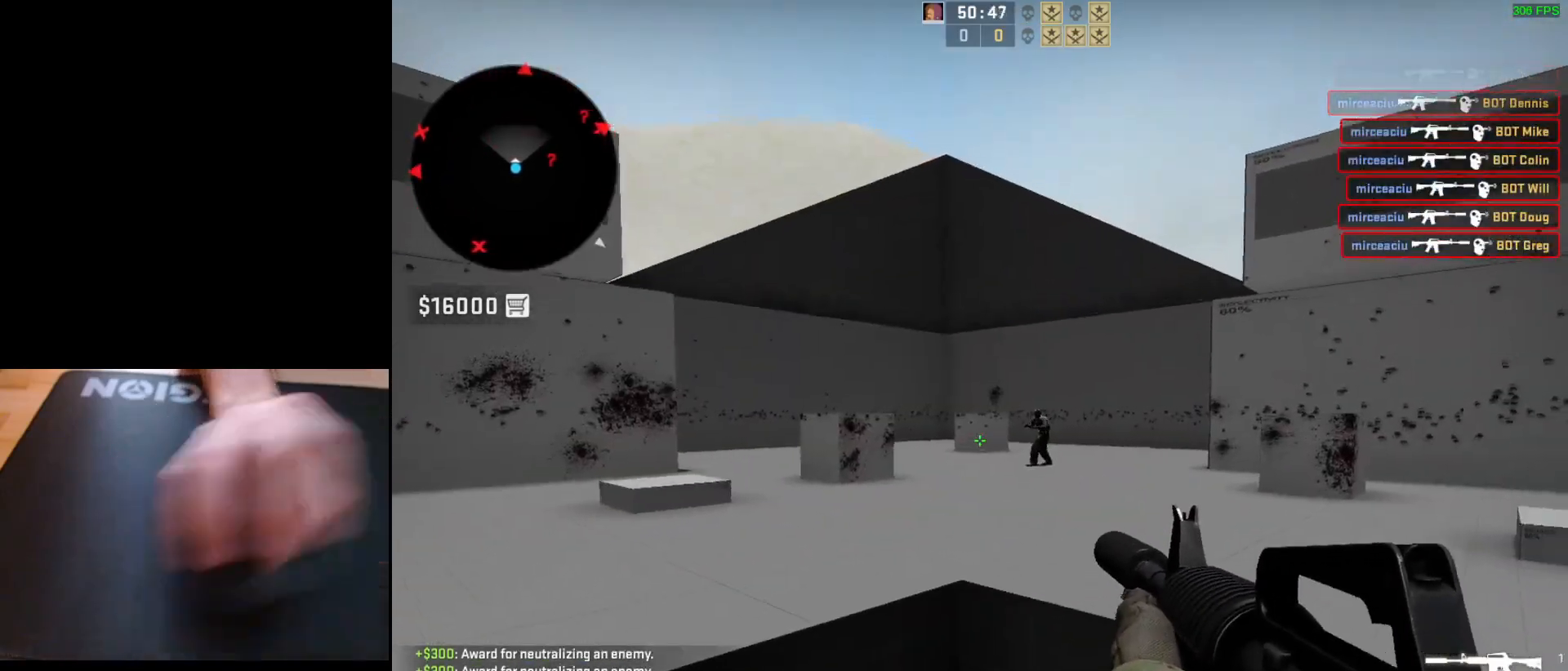
{"keys": [], "mouse": [], "events": [[67, "d", "down"], [83, "a", "up"], [167, "a", "down"], [167, "d", "up"], [233, "d", "down"], [250, "mouse_left", "down"], [283, "a", "up"], [367, "d", "up"], [467, "mouse_left", "up"]]}
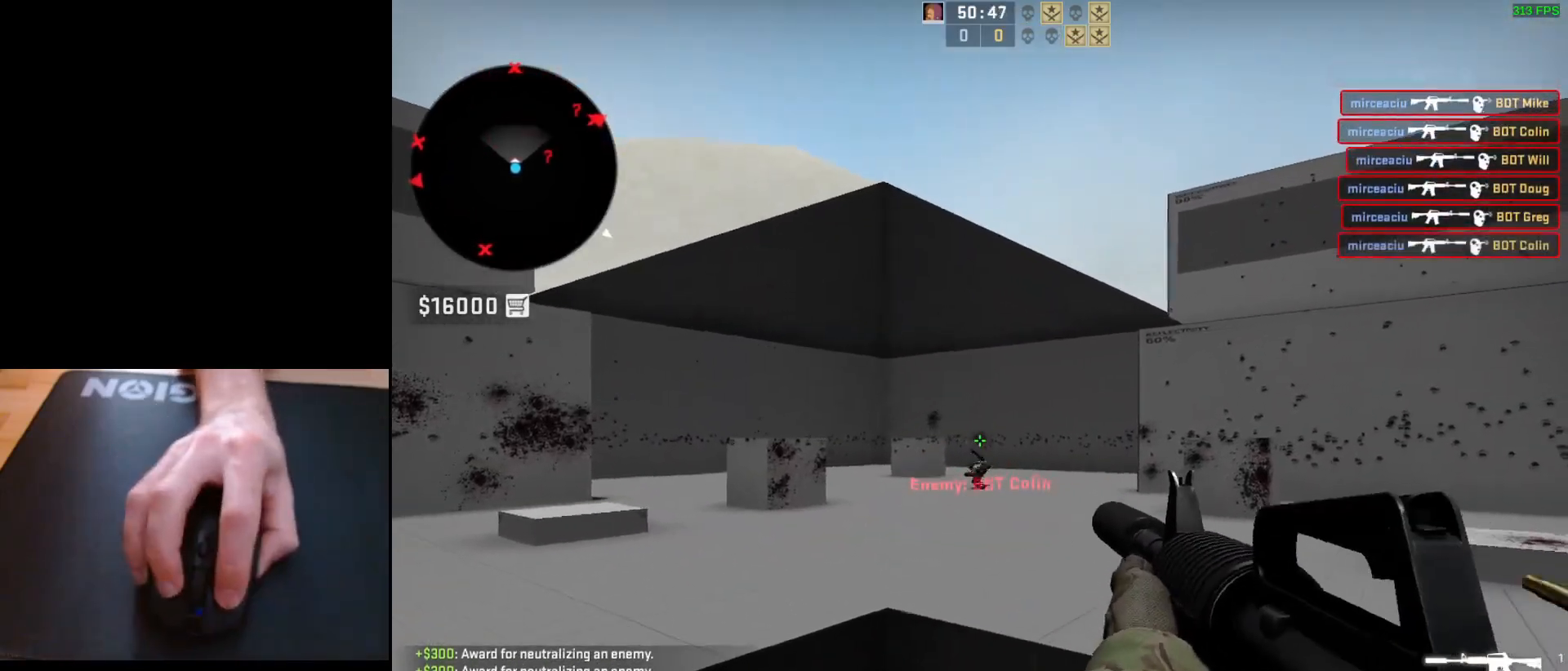
{"keys": ["a"], "mouse": [], "events": [[117, "d", "down"], [383, "a", "down"], [433, "d", "up"]]}
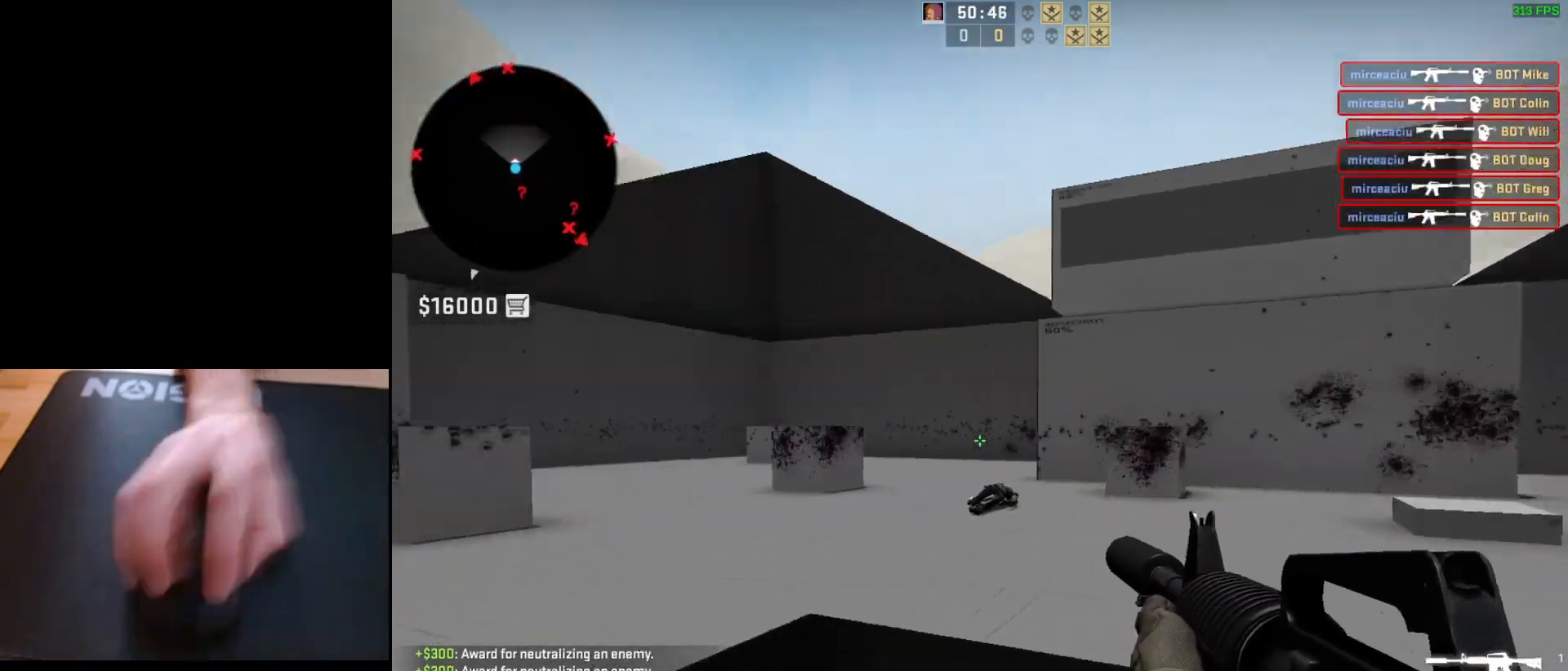
{"keys": ["d"], "mouse": [], "events": [[33, "d", "down"], [67, "a", "up"], [317, "a", "down"], [333, "d", "up"], [433, "d", "down"], [483, "a", "up"]]}
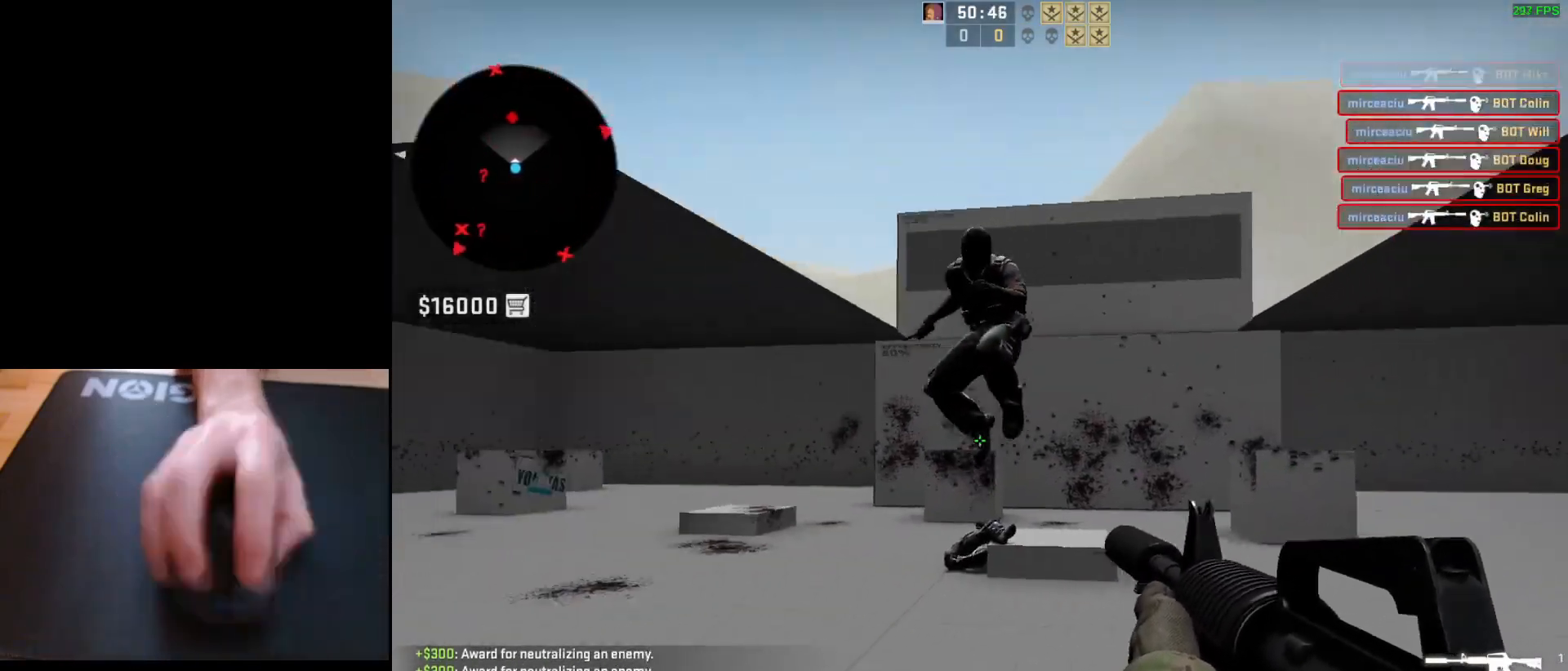
{"keys": ["d"], "mouse": ["left"], "events": [[33, "d", "up"], [83, "mouse_left", "down"], [483, "d", "down"]]}
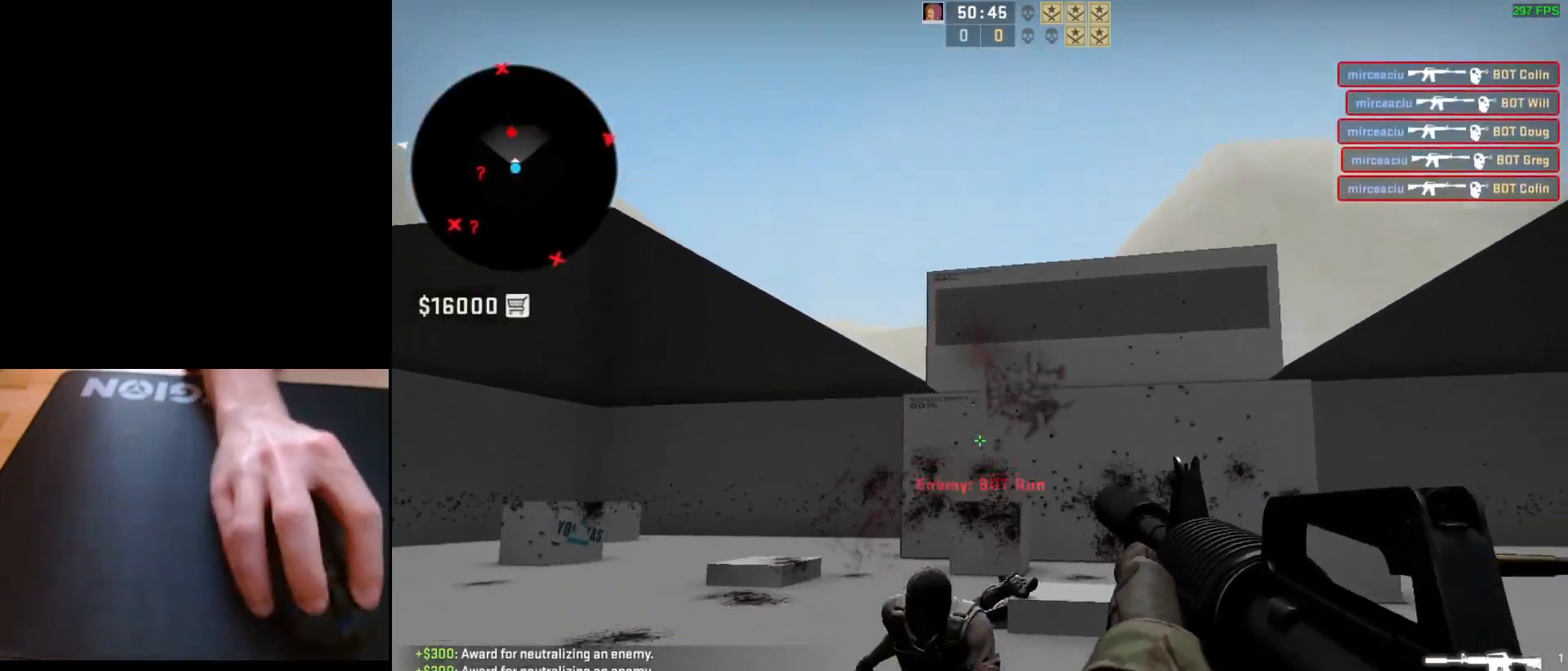
{"keys": [], "mouse": [], "events": [[17, "mouse_left", "up"], [150, "a", "down"], [150, "d", "up"], [267, "d", "down"], [317, "a", "up"], [500, "d", "up"]]}
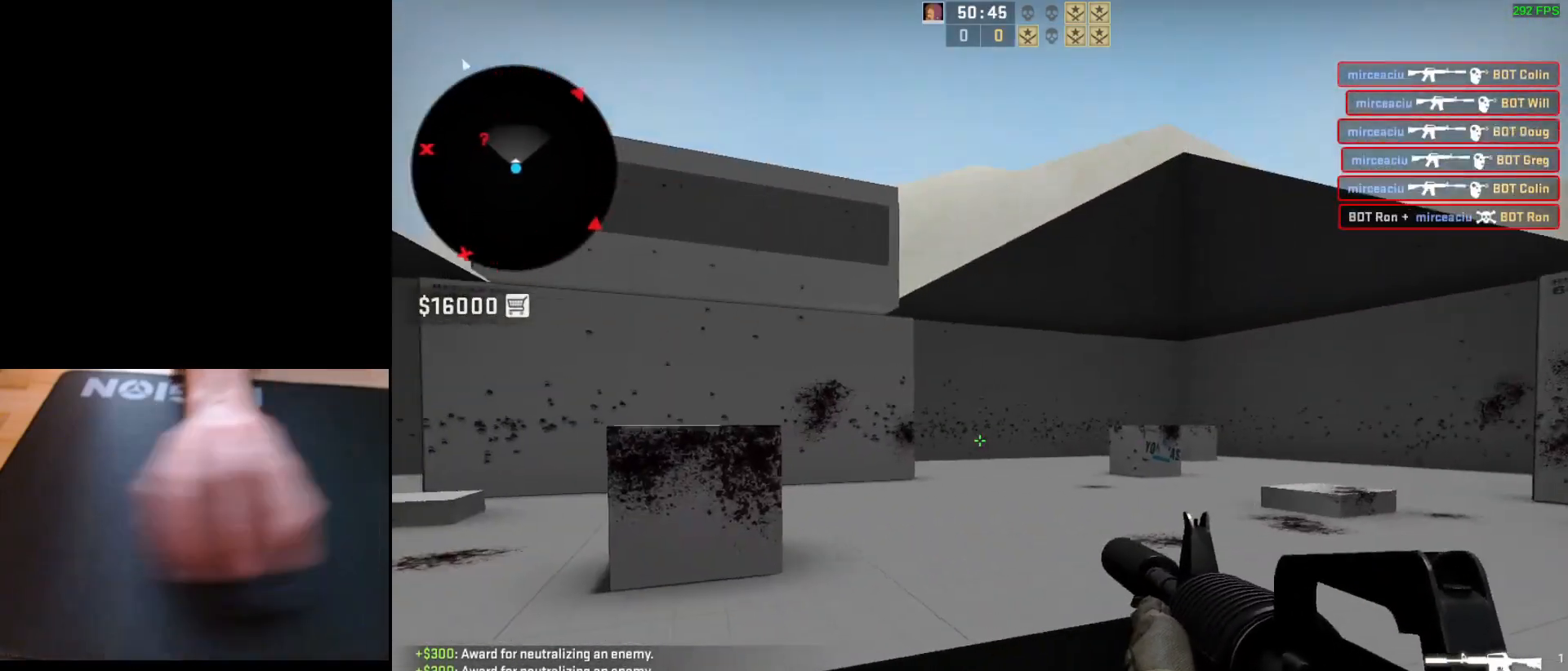
{"keys": ["a"], "mouse": [], "events": [[33, "a", "down"], [150, "d", "down"], [200, "a", "up"], [467, "d", "up"], [483, "a", "down"]]}
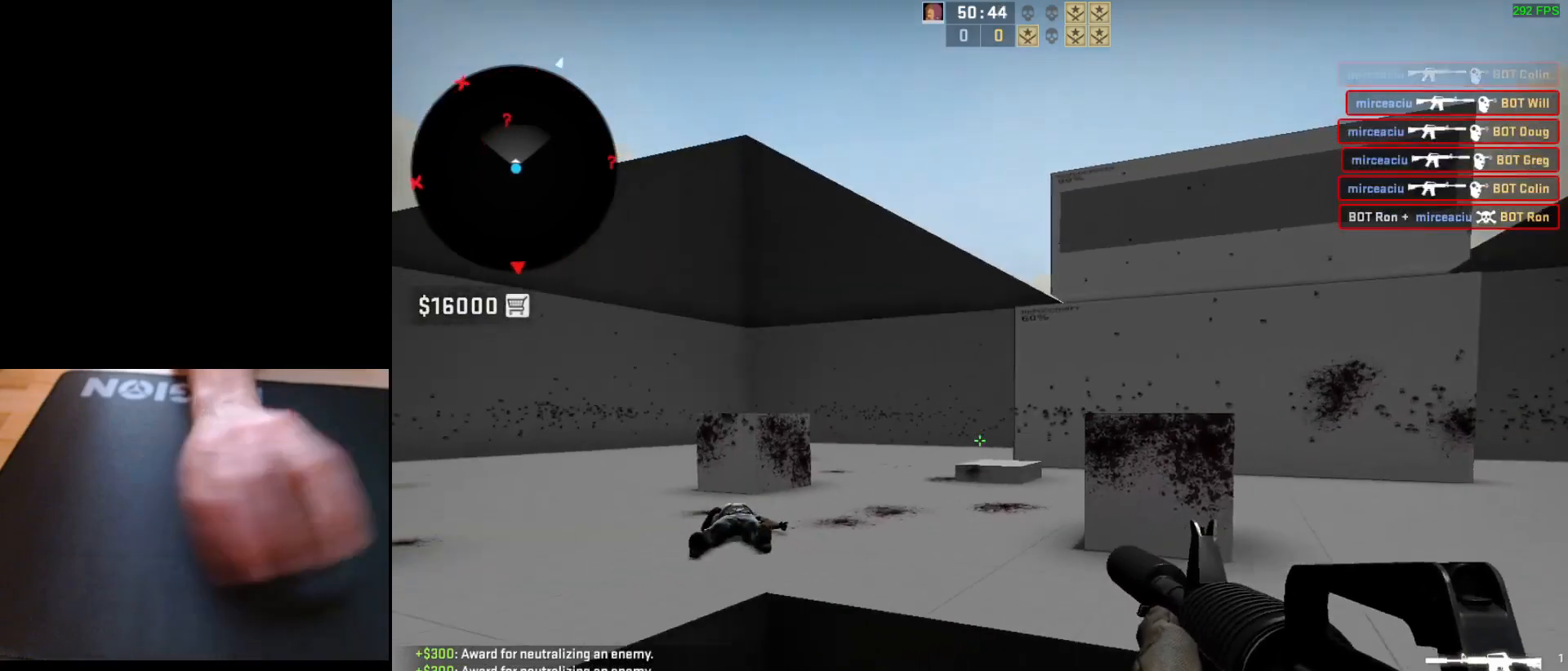
{"keys": ["a"], "mouse": [], "events": [[117, "d", "down"], [167, "a", "up"], [417, "a", "down"], [417, "d", "up"]]}
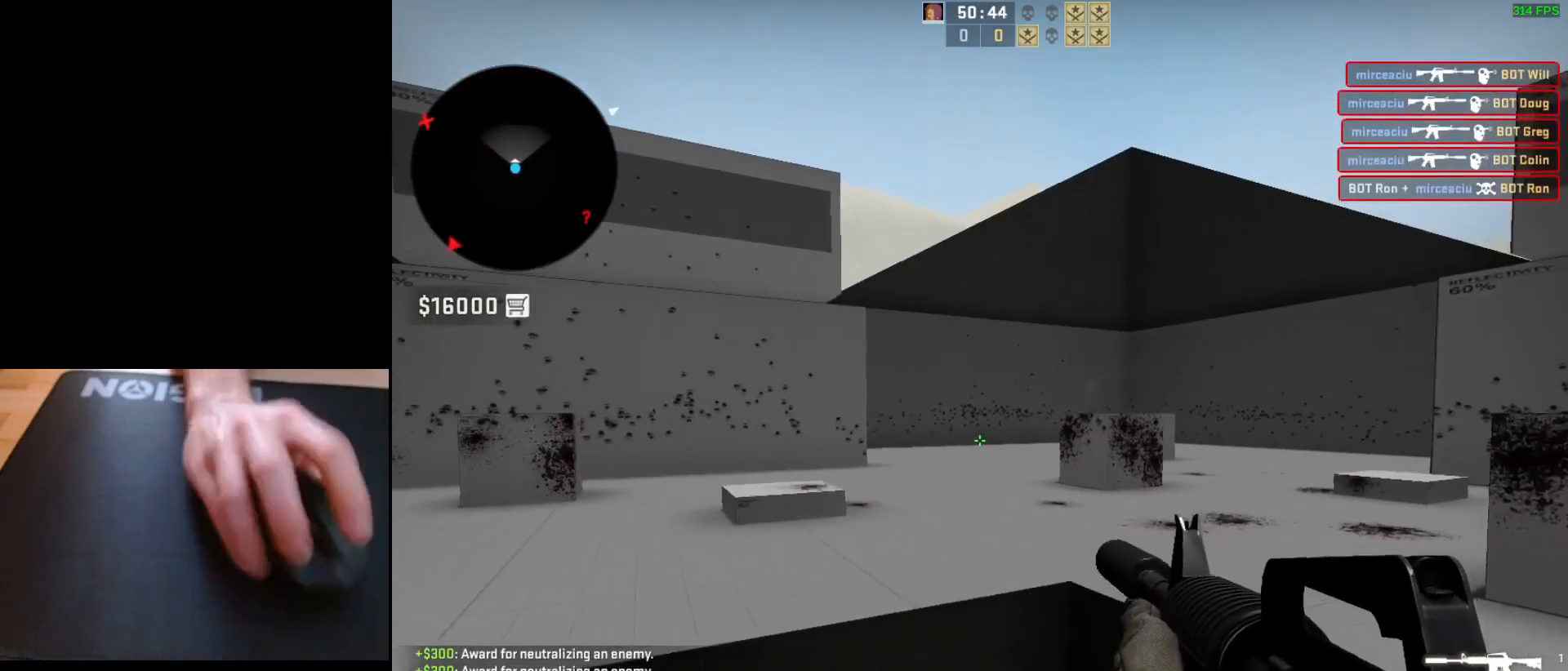
{"keys": ["d"], "mouse": [], "events": [[67, "d", "down"], [100, "a", "up"], [233, "a", "down"], [267, "d", "up"], [383, "d", "down"], [417, "a", "up"]]}
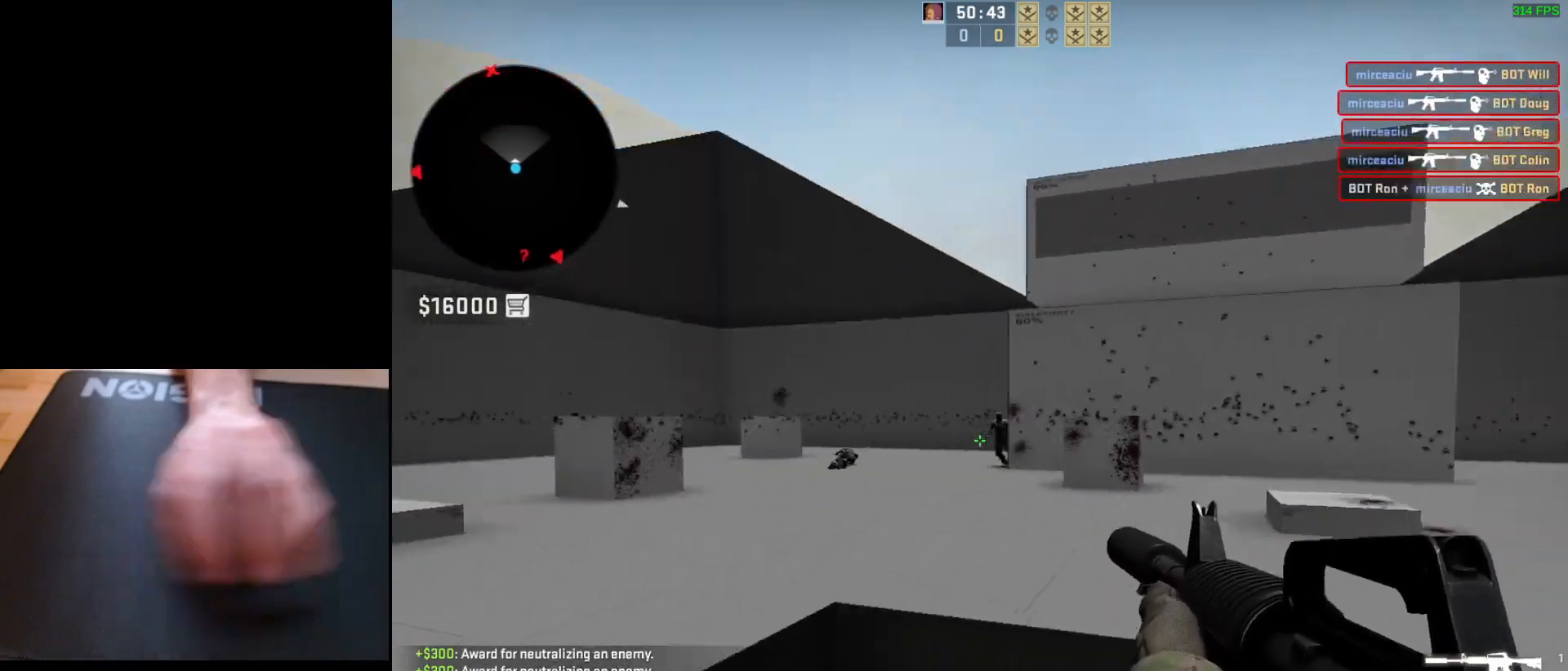
{"keys": ["a", "d"], "mouse": ["left"], "events": [[150, "a", "down"], [150, "d", "up"], [267, "d", "down"], [317, "a", "up"], [367, "a", "down"], [383, "d", "up"], [467, "d", "down"], [483, "mouse_left", "down"]]}
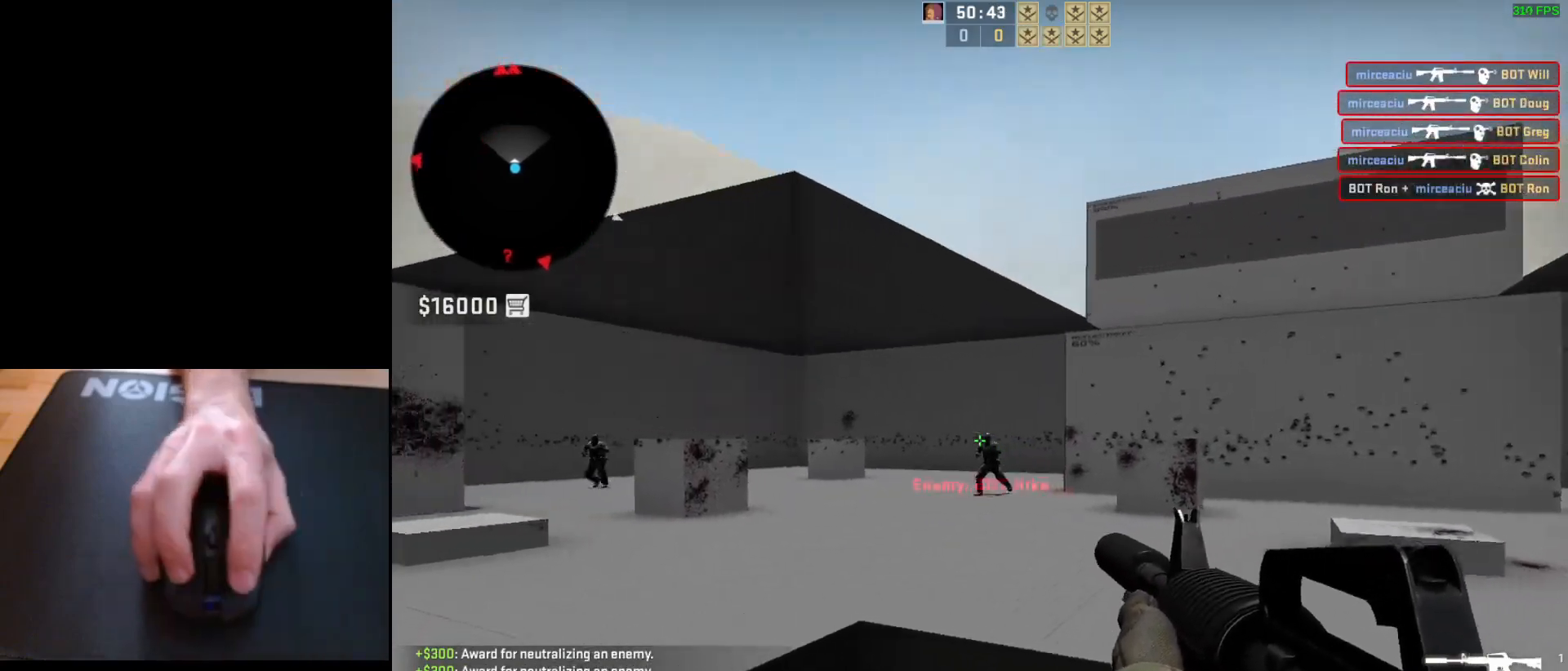
{"keys": [], "mouse": ["left"], "events": [[17, "a", "up"], [50, "d", "up"], [133, "mouse_left", "up"], [333, "mouse_left", "down"]]}
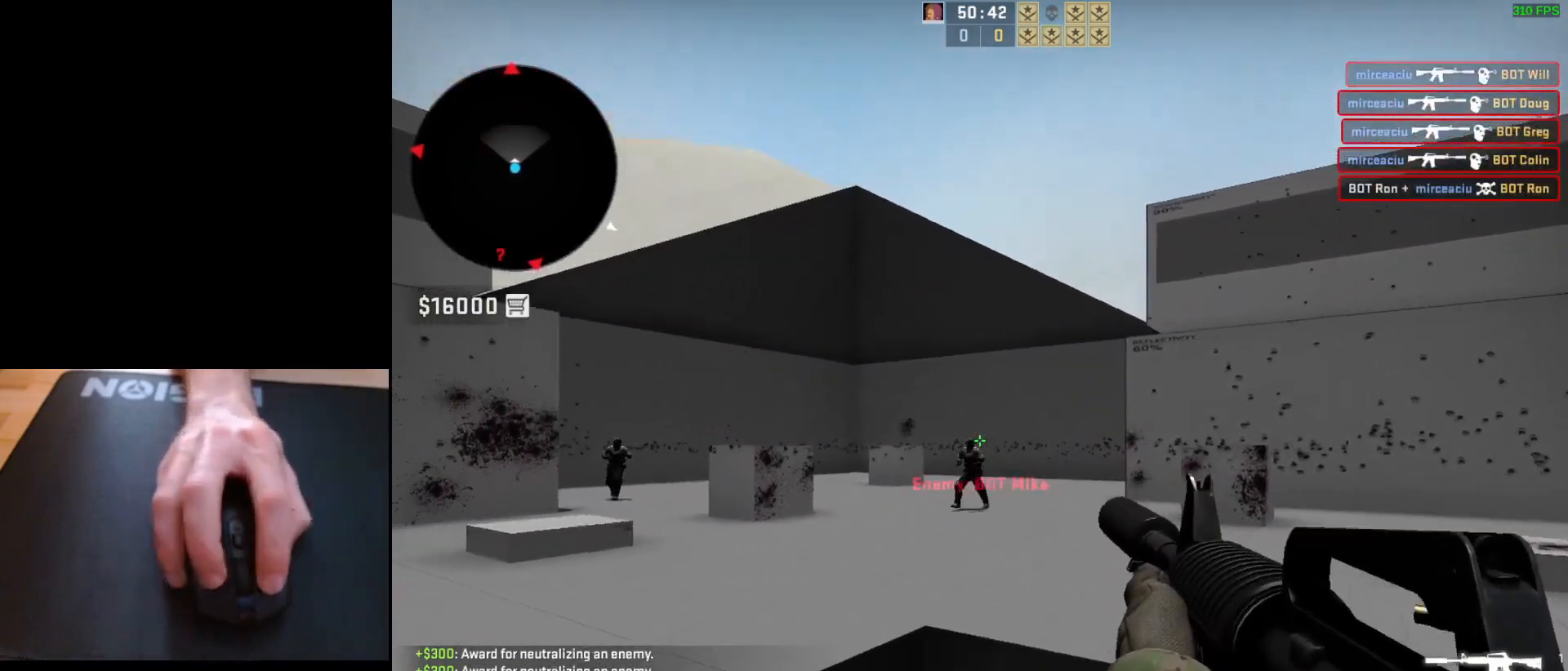
{"keys": [], "mouse": ["left"], "events": [[33, "mouse_left", "up"], [250, "mouse_left", "down"]]}
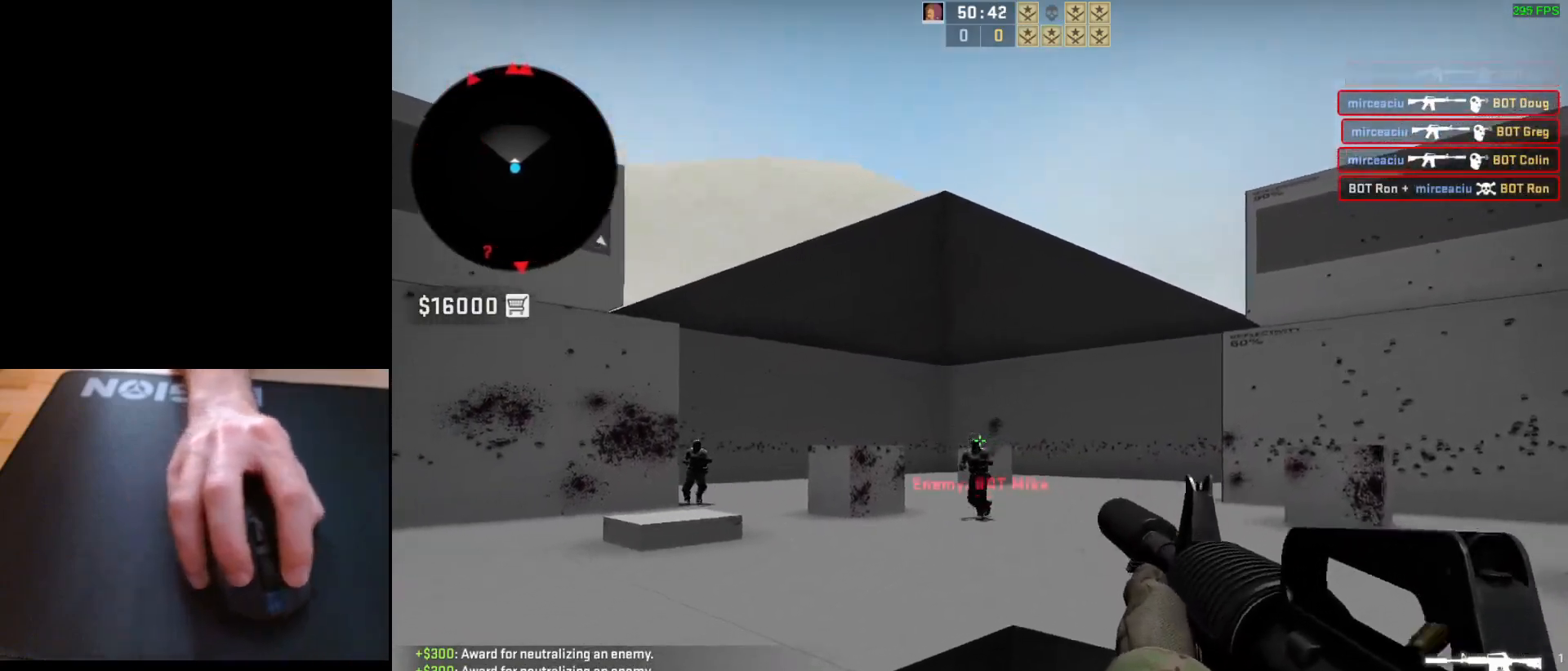
{"keys": ["d"], "mouse": ["left"], "events": [[50, "mouse_left", "up"], [350, "mouse_left", "down"], [500, "d", "down"]]}